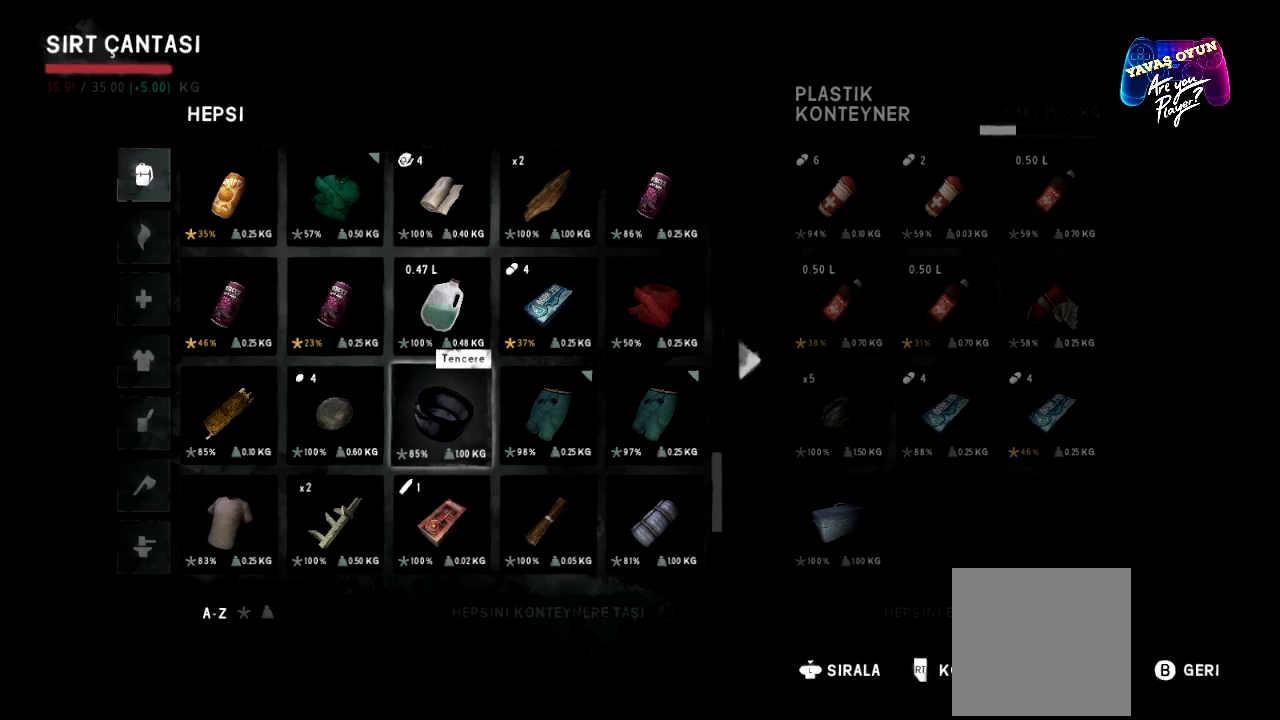
Gameplay with a controller (Xbox layout); each line is a JSON object with the inputs held at the frame after it. "events" lists button and stick changes between this image and that frame as [ms after this image, input, new state], when the widget could be followed in between.
{"buttons": [], "left_stick": "center", "right_stick": "center", "events": []}
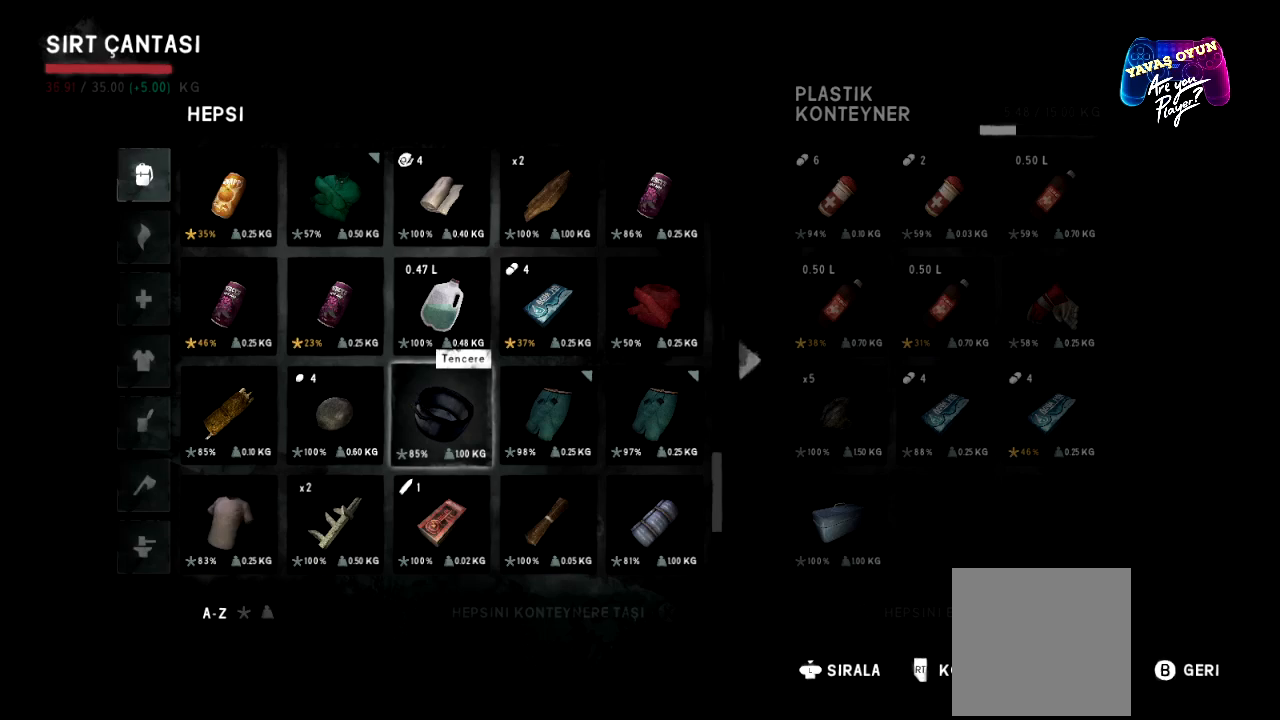
{"buttons": [], "left_stick": "center", "right_stick": "center", "events": [[150, "left_stick", "down"], [350, "left_stick", "center"]]}
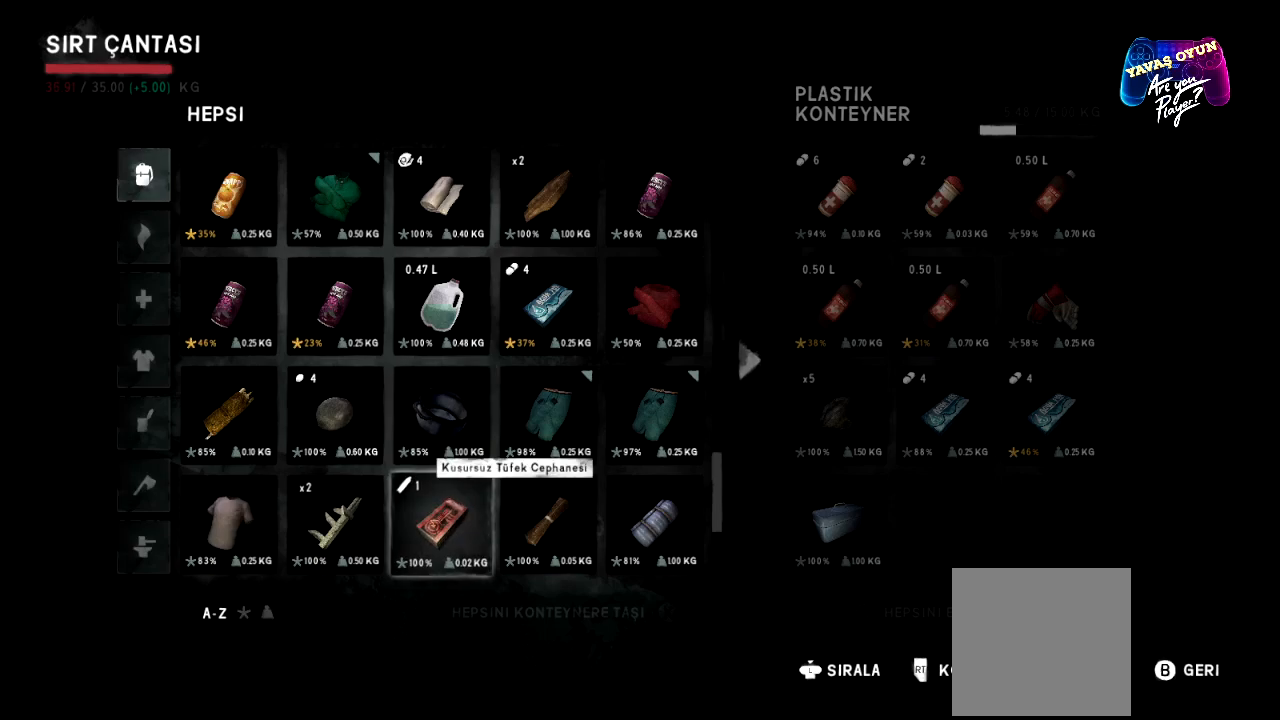
{"buttons": [], "left_stick": "center", "right_stick": "center", "events": []}
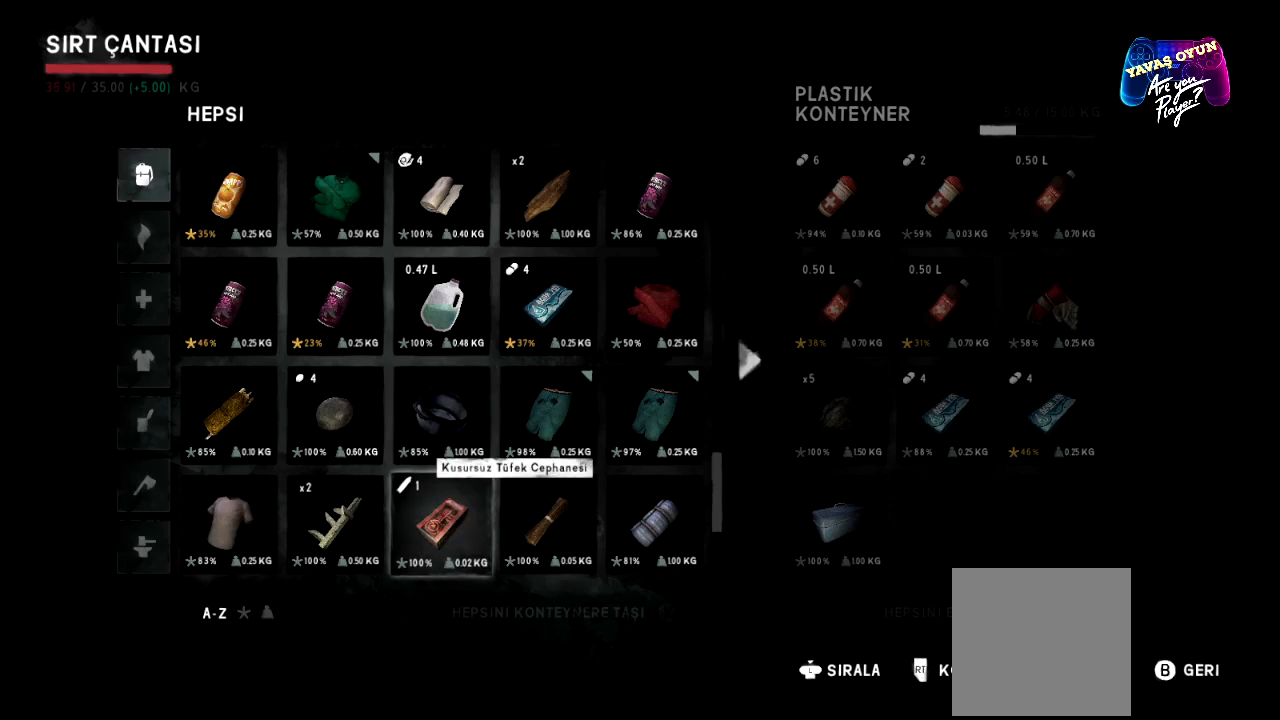
{"buttons": [], "left_stick": "center", "right_stick": "center", "events": [[267, "left_stick", "down"], [450, "left_stick", "center"]]}
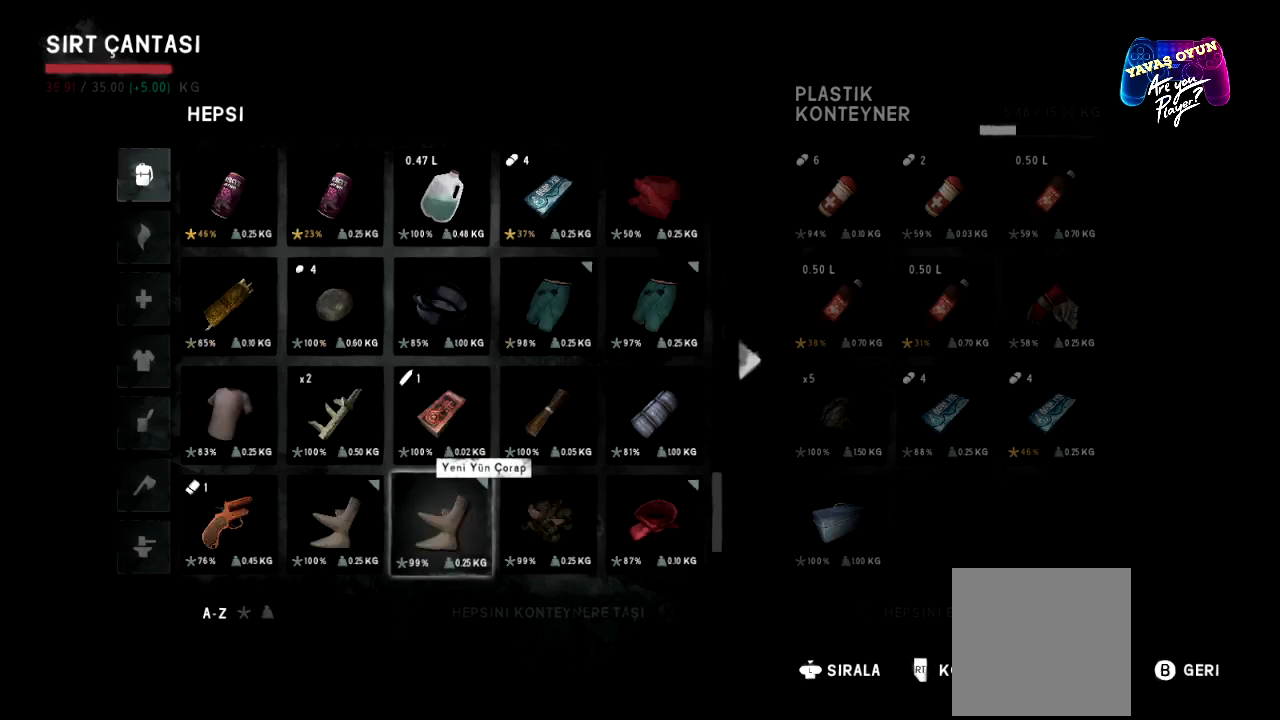
{"buttons": [], "left_stick": "center", "right_stick": "center", "events": []}
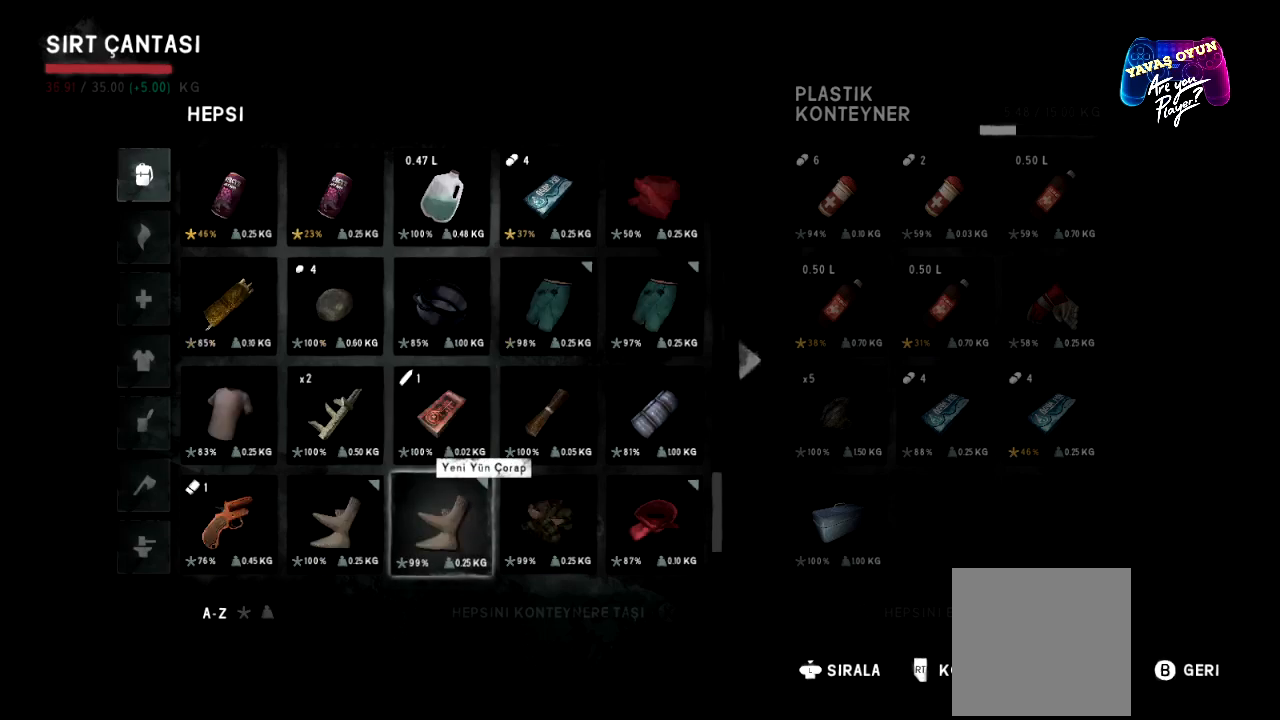
{"buttons": [], "left_stick": "left", "right_stick": "center", "events": [[117, "left_stick", "up"], [283, "left_stick", "center"], [400, "left_stick", "left"]]}
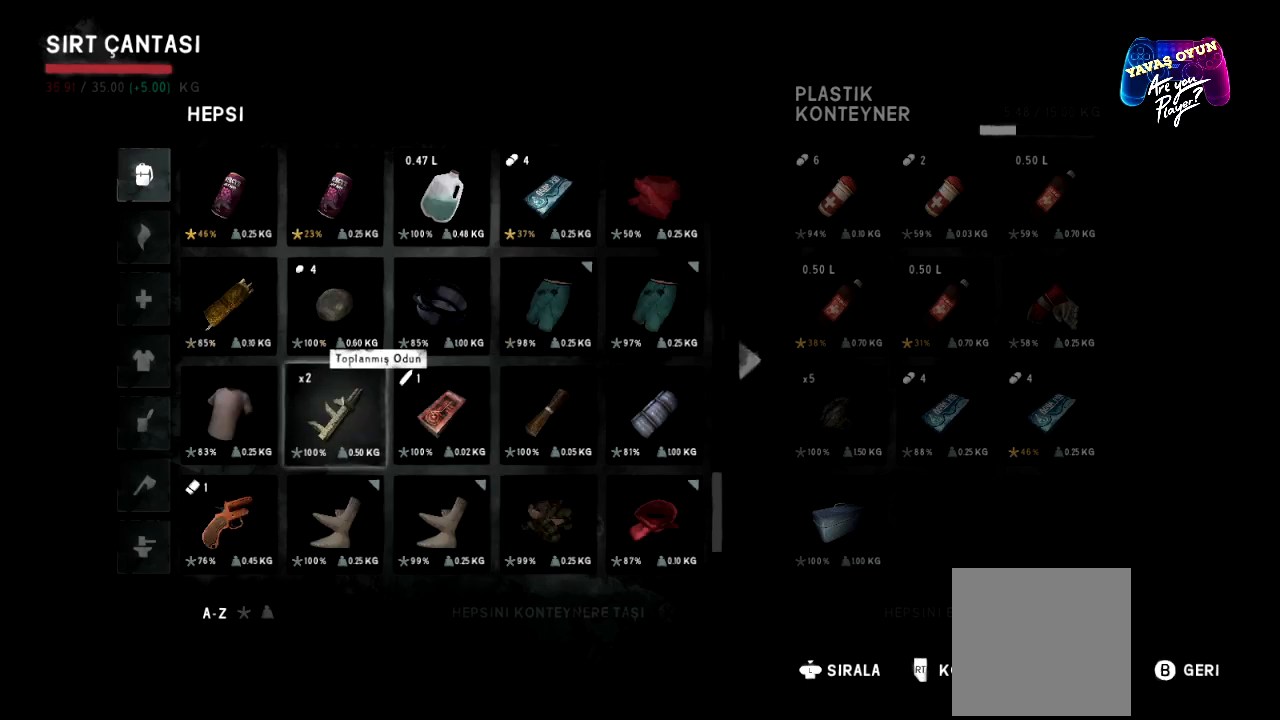
{"buttons": [], "left_stick": "center", "right_stick": "center", "events": [[67, "left_stick", "center"]]}
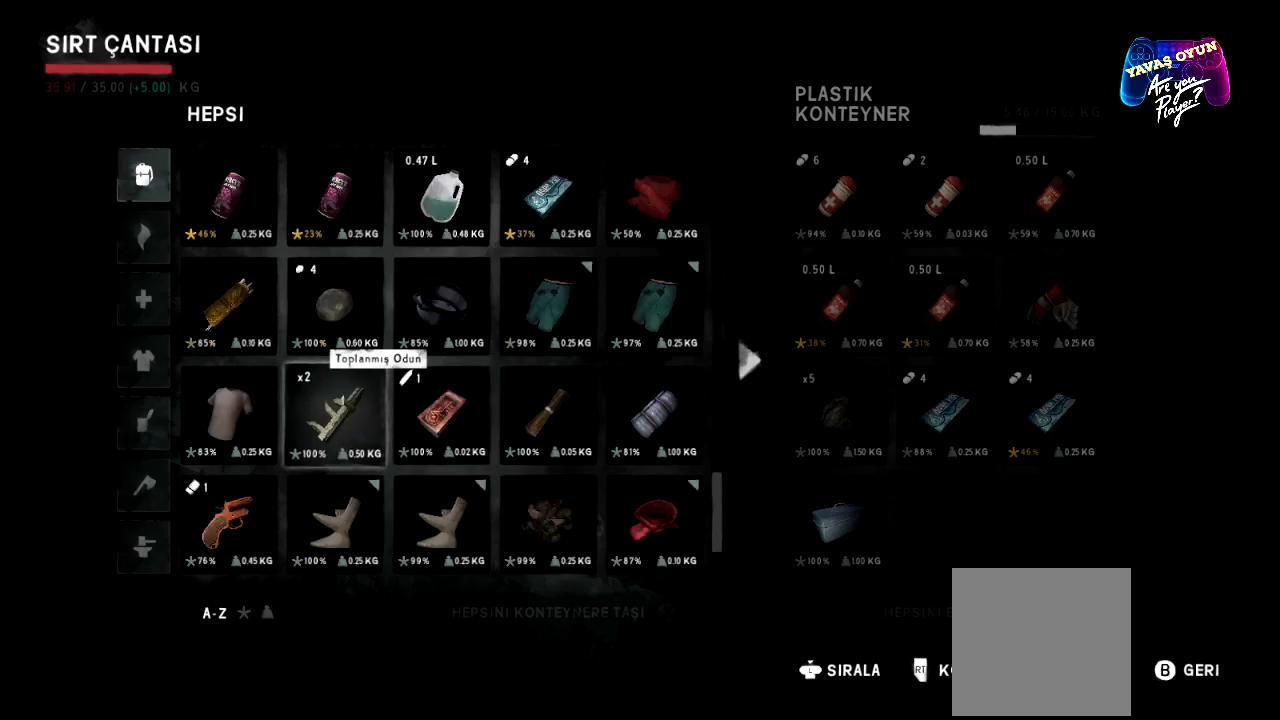
{"buttons": [], "left_stick": "center", "right_stick": "center", "events": []}
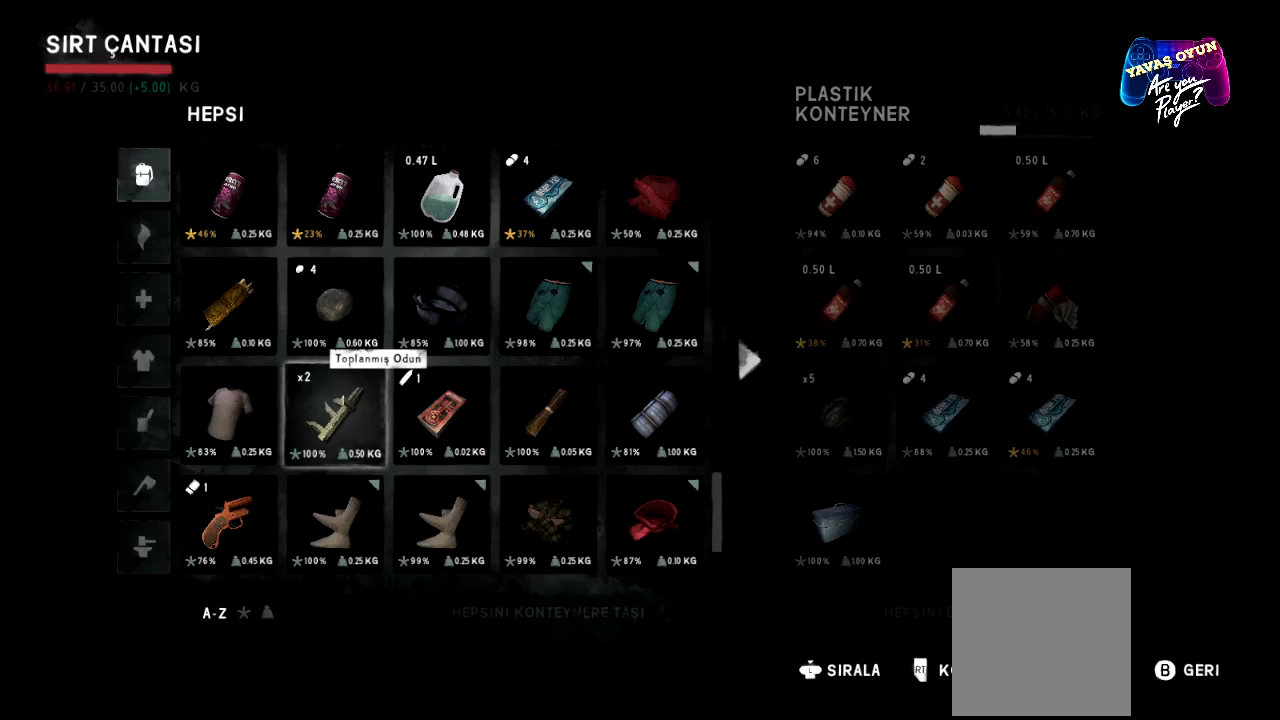
{"buttons": [], "left_stick": "center", "right_stick": "center", "events": []}
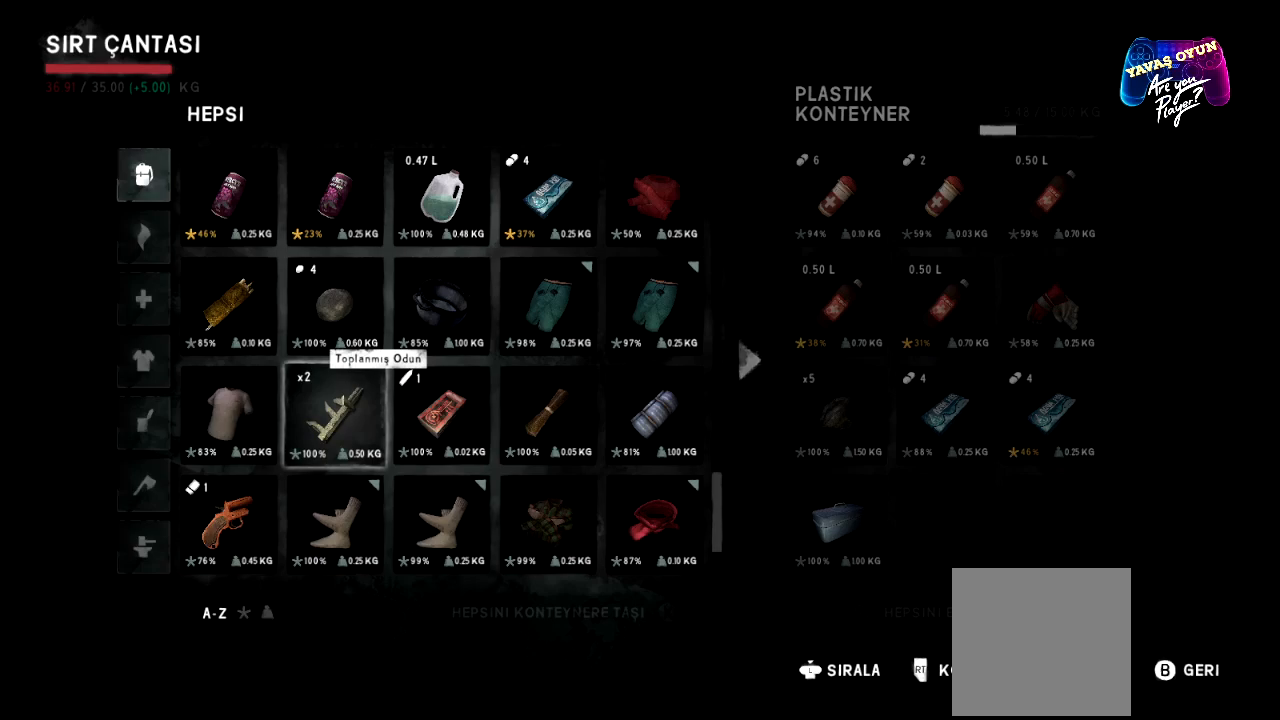
{"buttons": [], "left_stick": "center", "right_stick": "center", "events": [[233, "A", "down"], [333, "A", "up"]]}
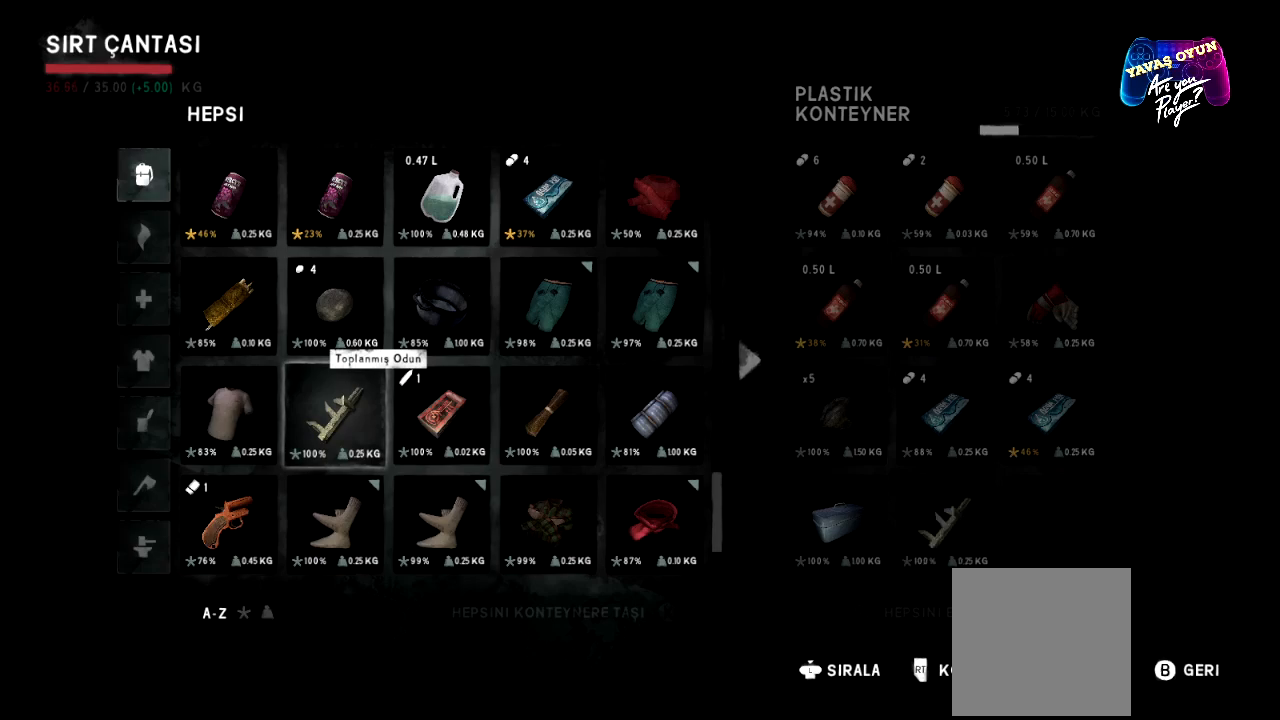
{"buttons": [], "left_stick": "center", "right_stick": "center", "events": []}
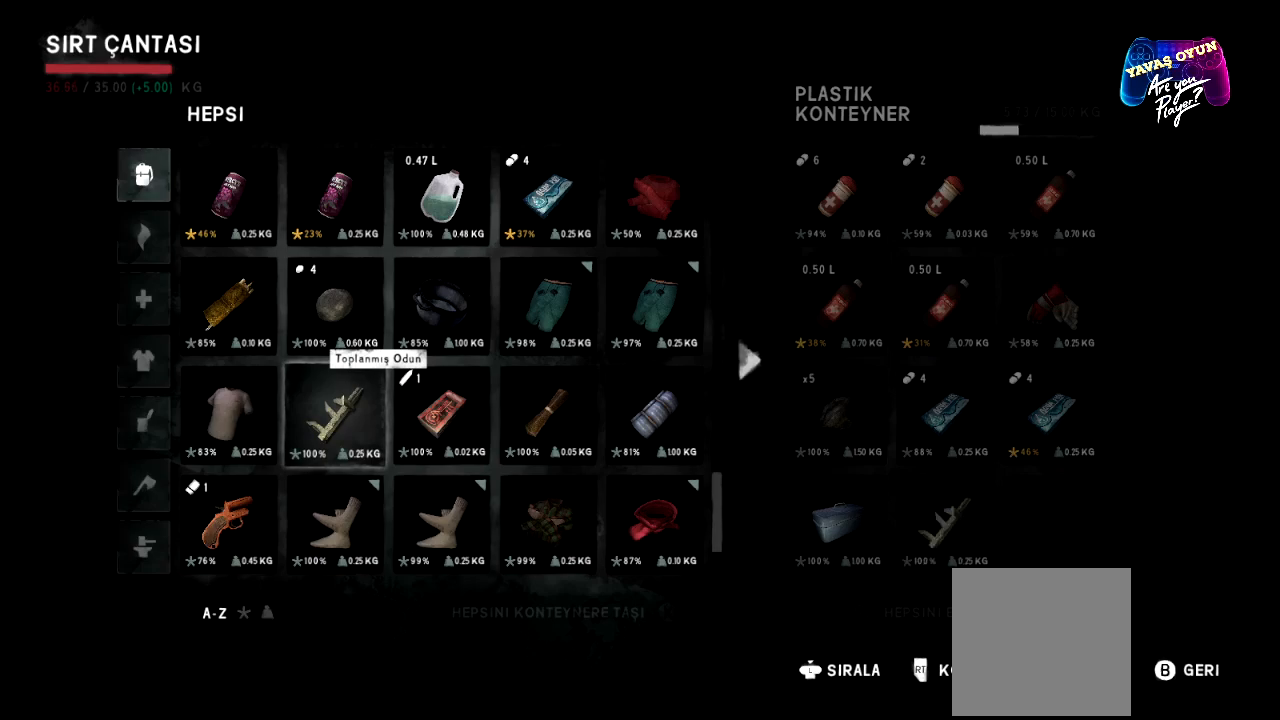
{"buttons": [], "left_stick": "center", "right_stick": "center", "events": []}
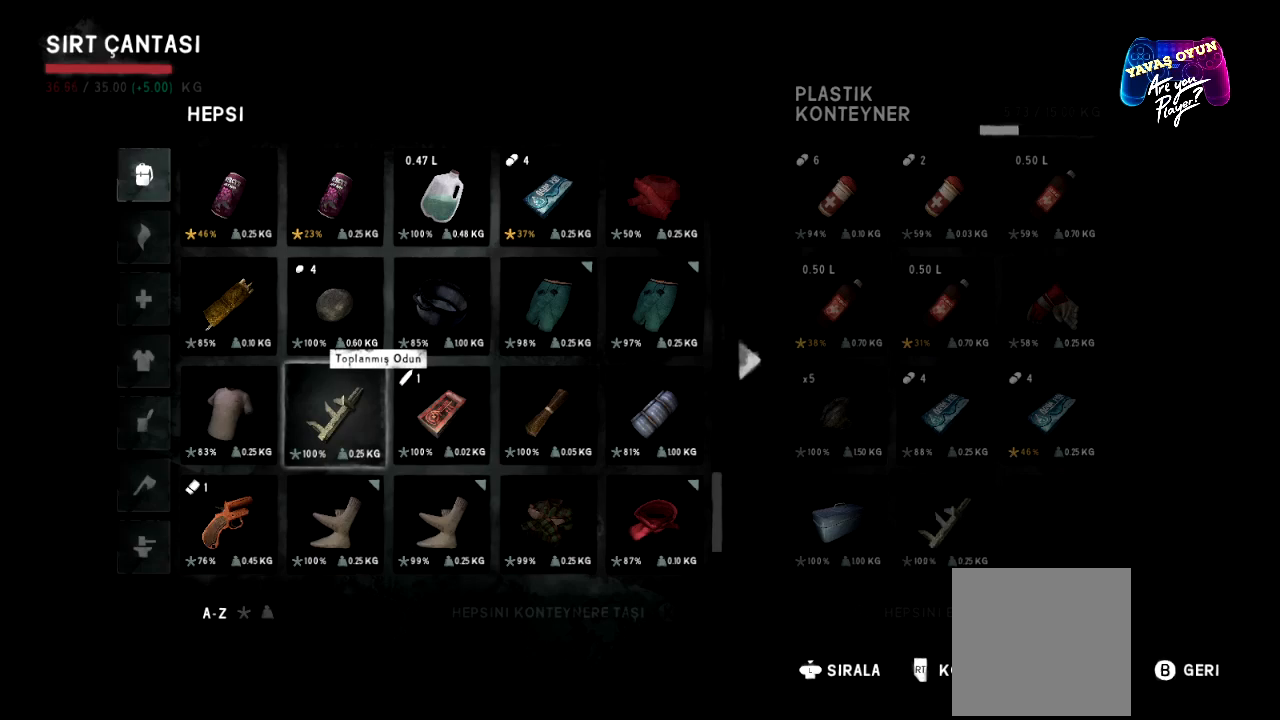
{"buttons": [], "left_stick": "center", "right_stick": "center", "events": []}
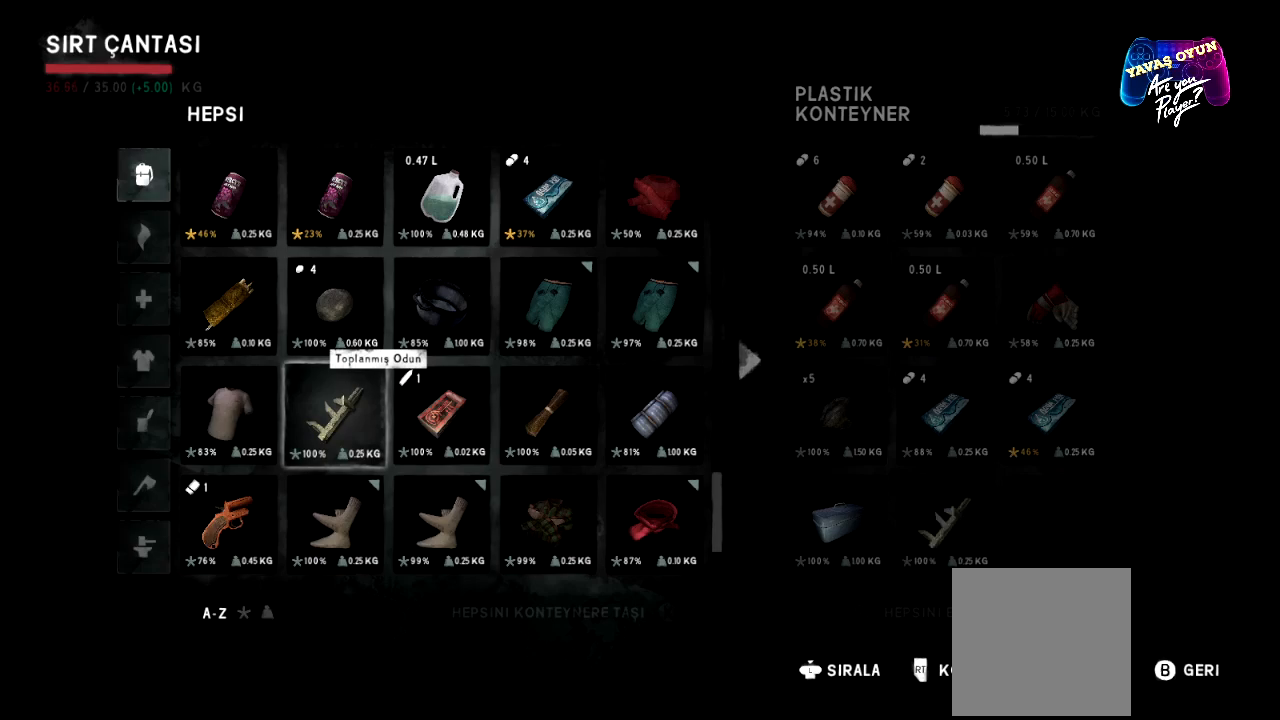
{"buttons": [], "left_stick": "center", "right_stick": "center", "events": [[167, "A", "down"], [300, "A", "up"]]}
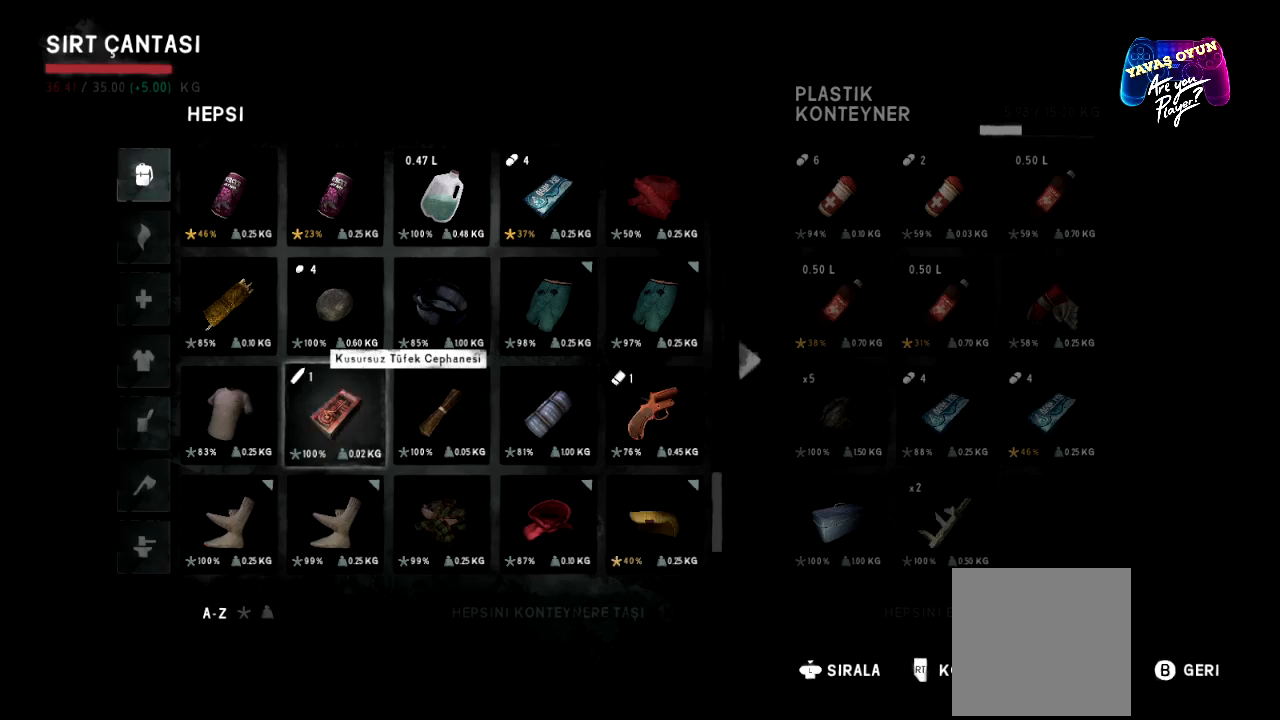
{"buttons": [], "left_stick": "center", "right_stick": "center", "events": []}
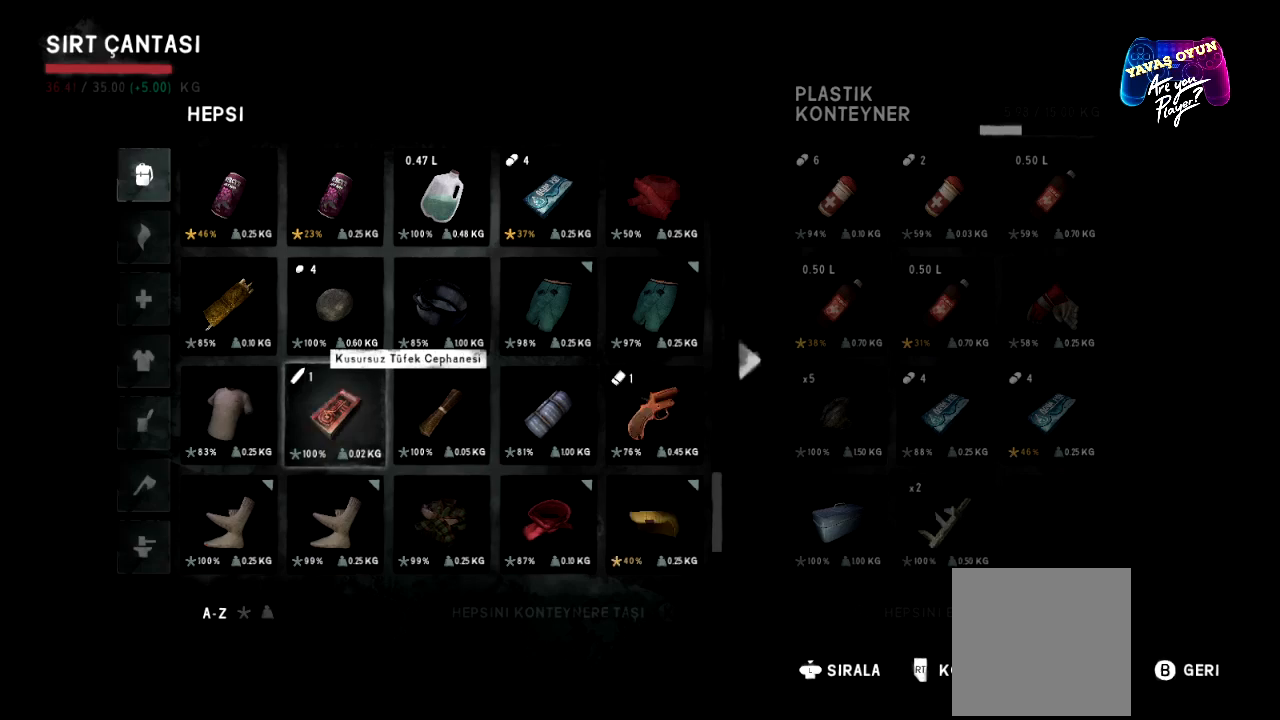
{"buttons": [], "left_stick": "center", "right_stick": "center", "events": []}
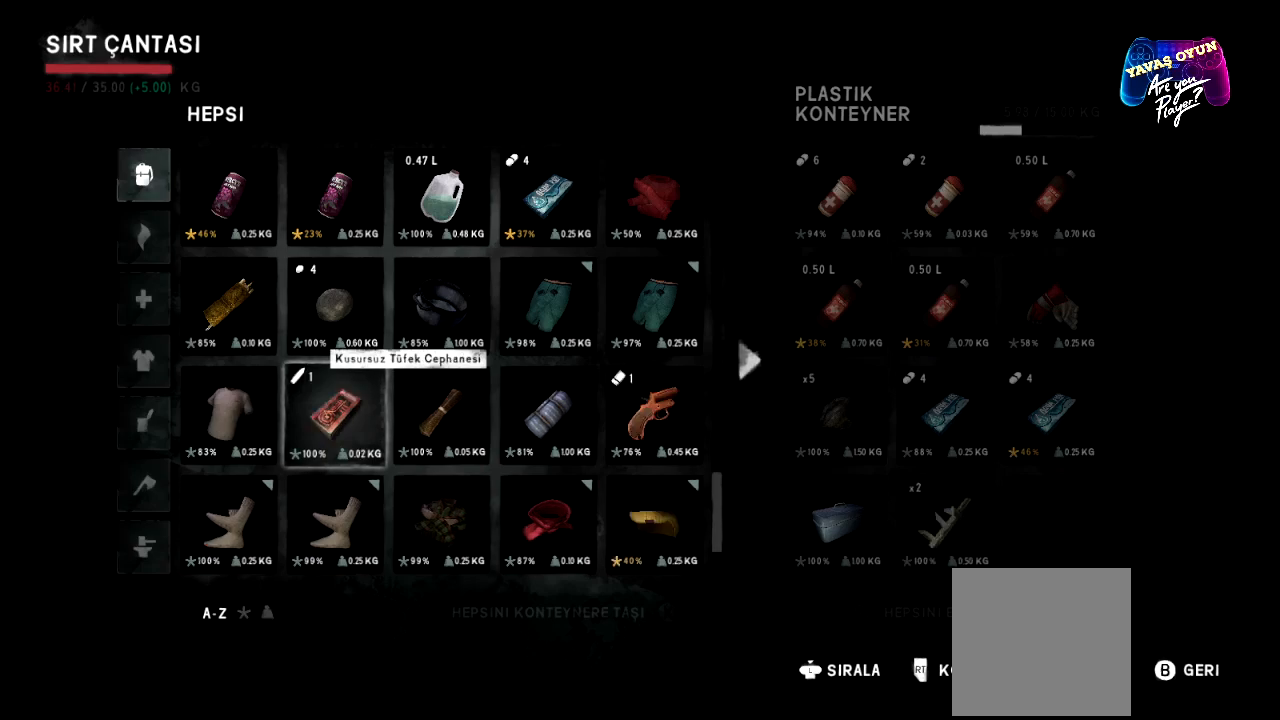
{"buttons": [], "left_stick": "center", "right_stick": "center", "events": []}
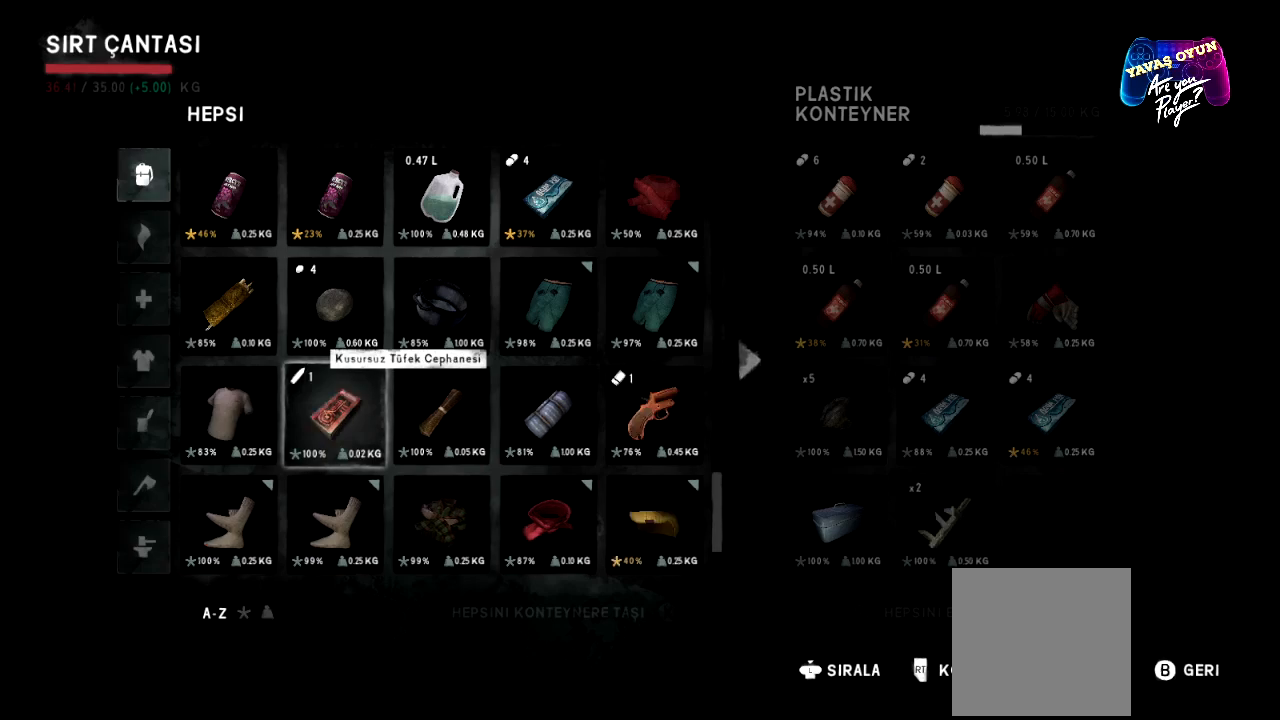
{"buttons": [], "left_stick": "down", "right_stick": "center", "events": [[467, "left_stick", "down"]]}
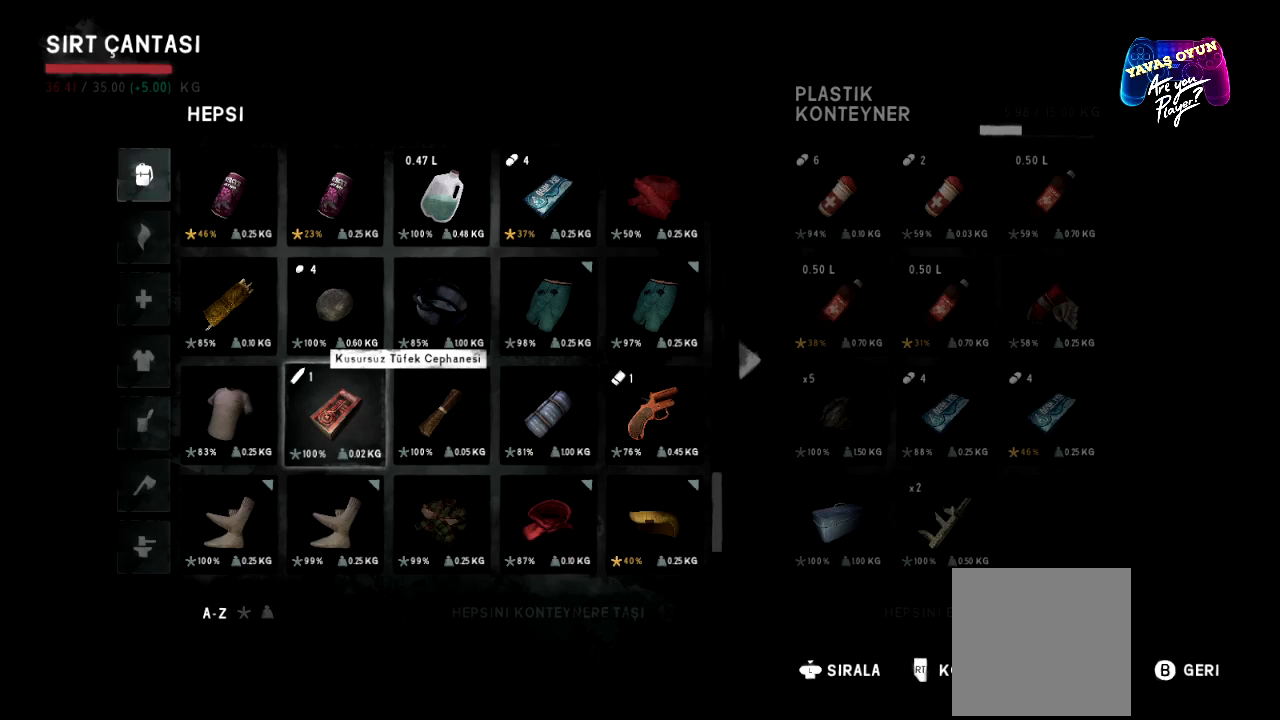
{"buttons": [], "left_stick": "center", "right_stick": "center", "events": [[167, "left_stick", "center"], [233, "left_stick", "down"], [383, "left_stick", "center"]]}
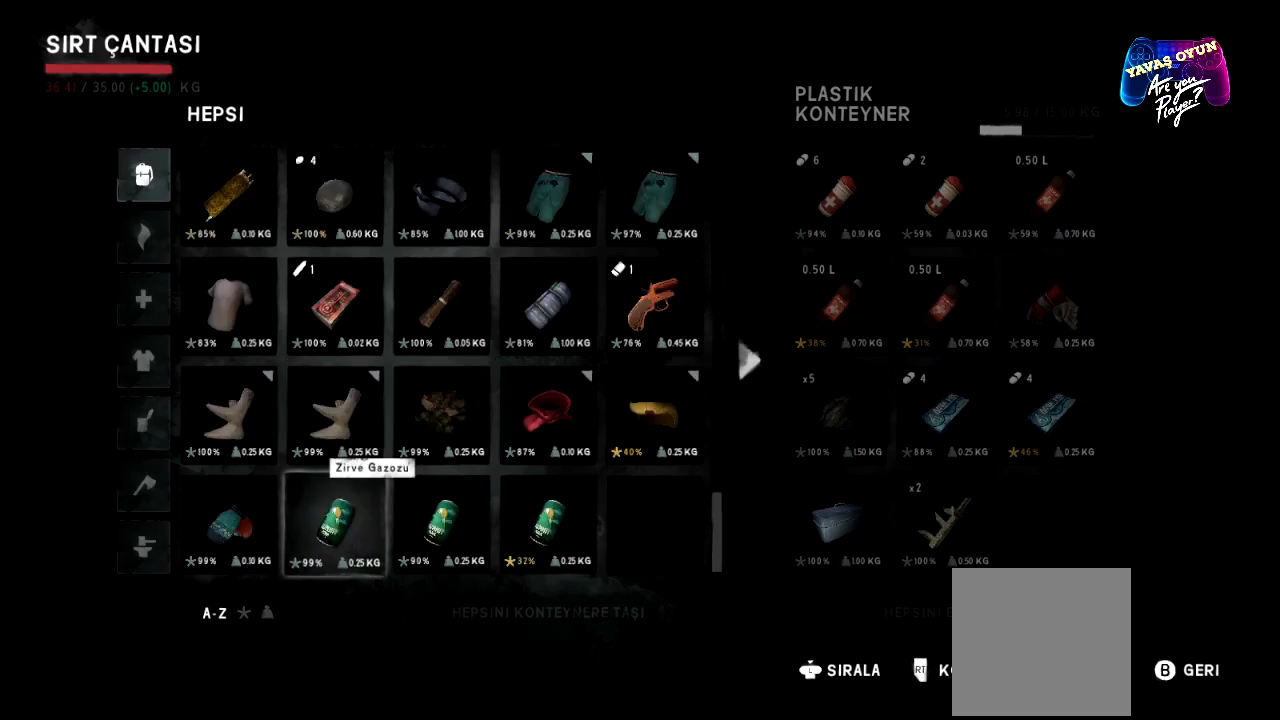
{"buttons": [], "left_stick": "center", "right_stick": "center", "events": []}
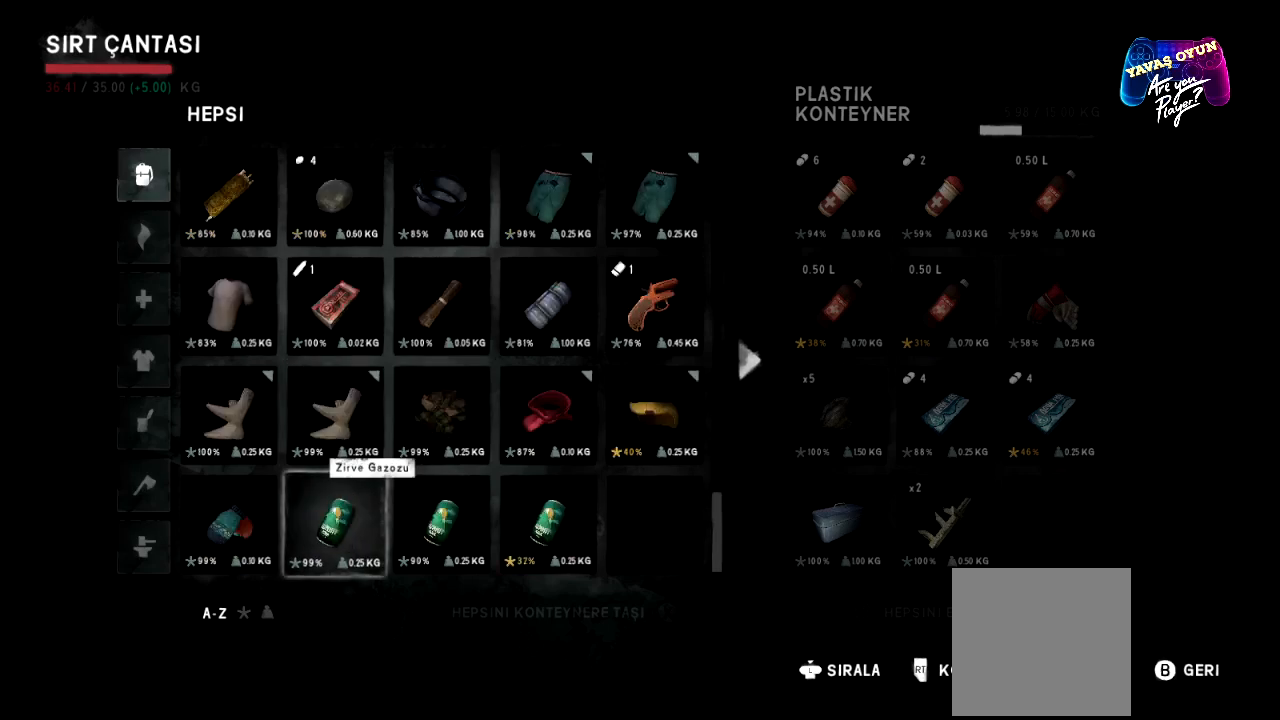
{"buttons": [], "left_stick": "center", "right_stick": "center", "events": []}
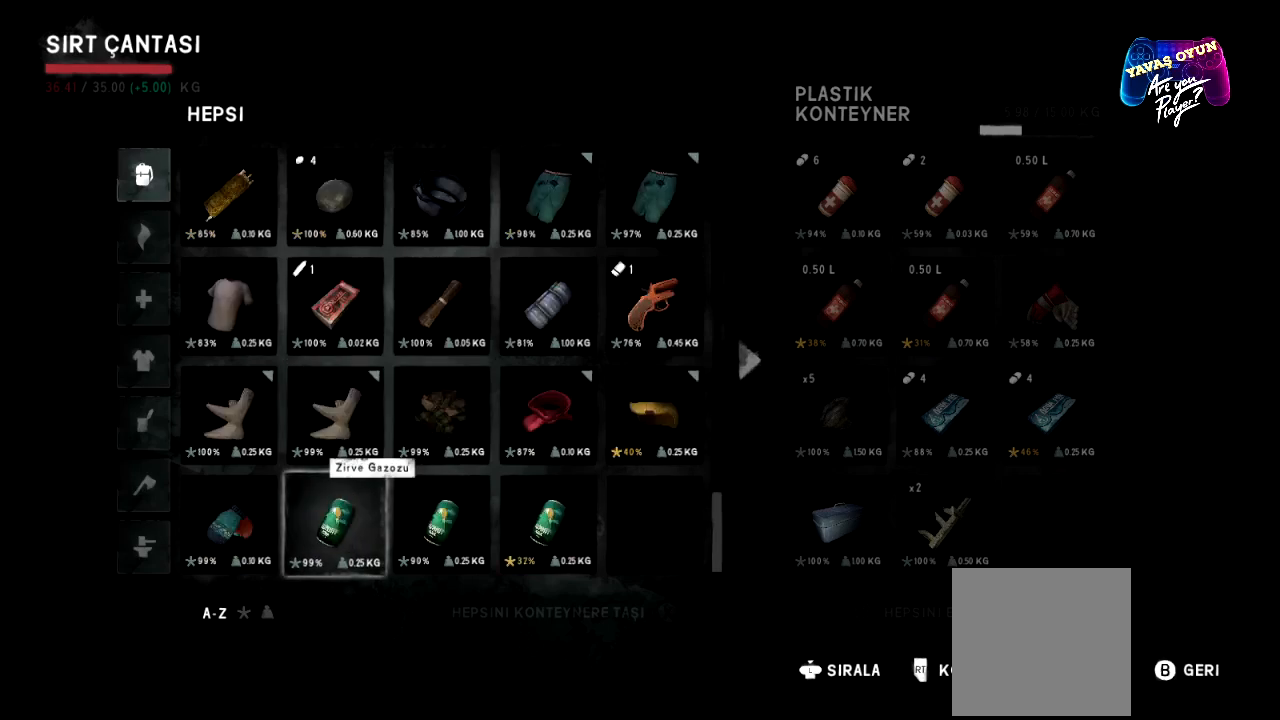
{"buttons": [], "left_stick": "center", "right_stick": "center", "events": []}
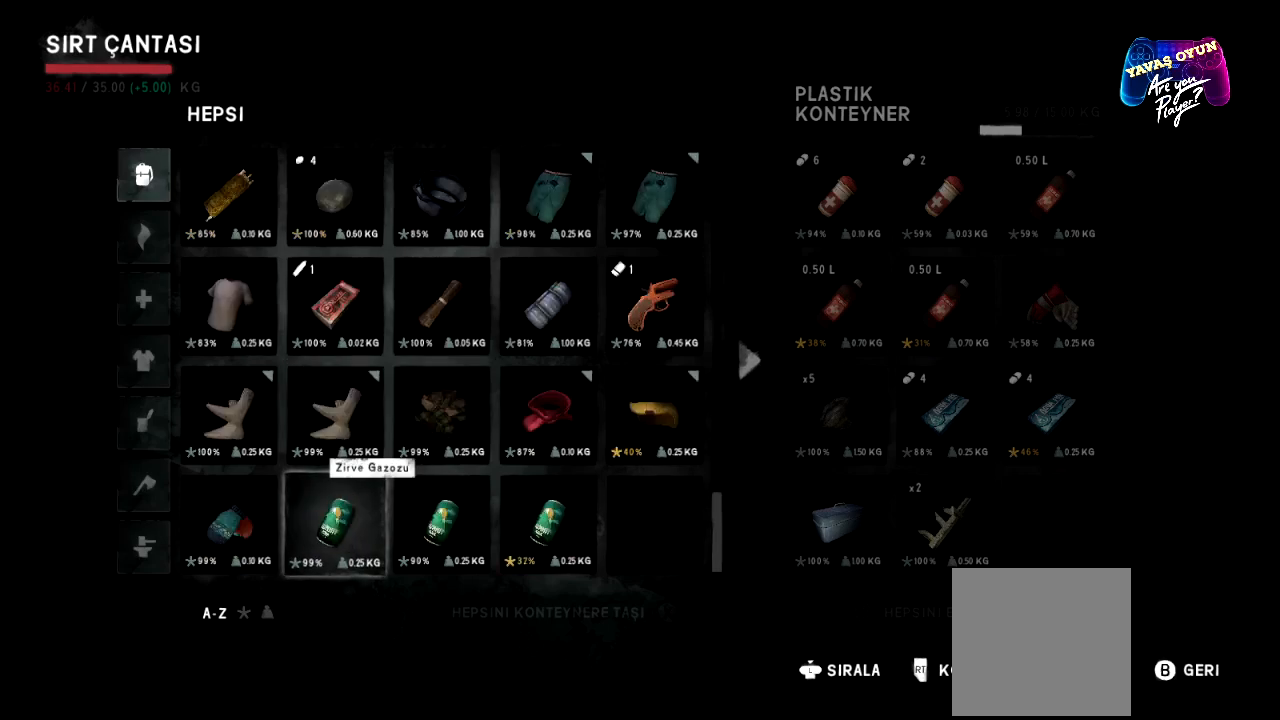
{"buttons": [], "left_stick": "center", "right_stick": "center", "events": []}
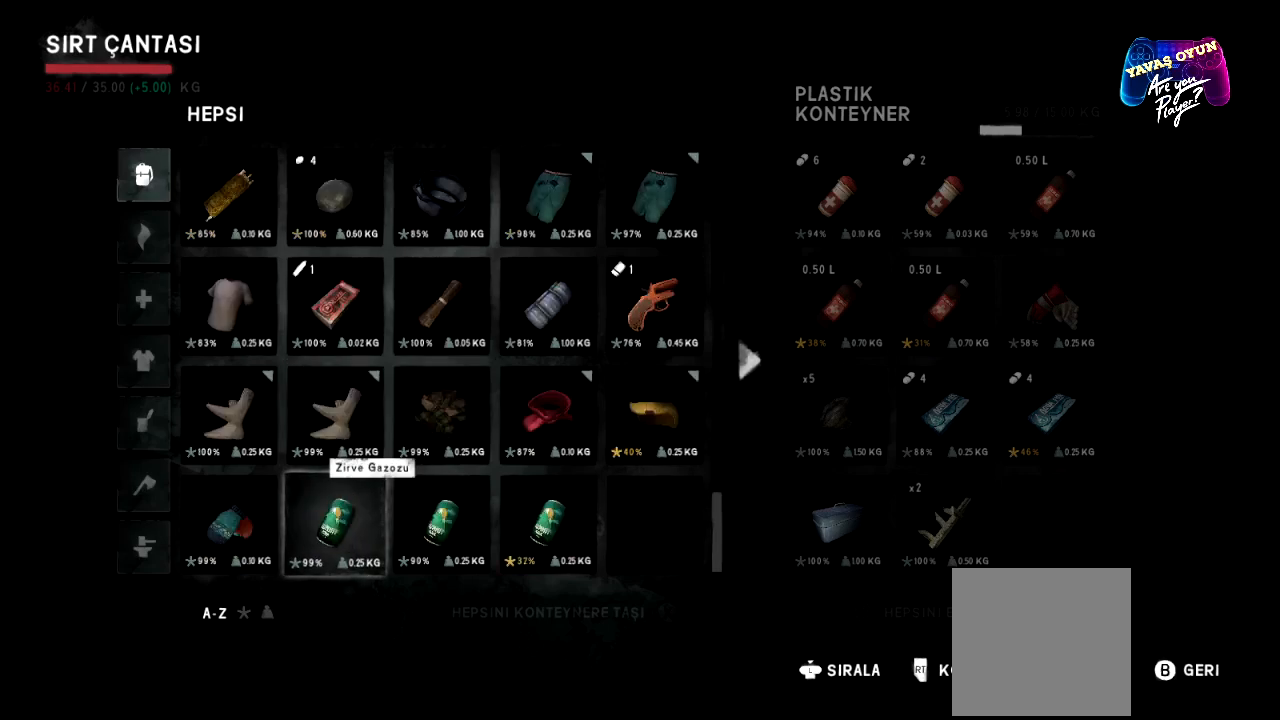
{"buttons": [], "left_stick": "center", "right_stick": "center", "events": []}
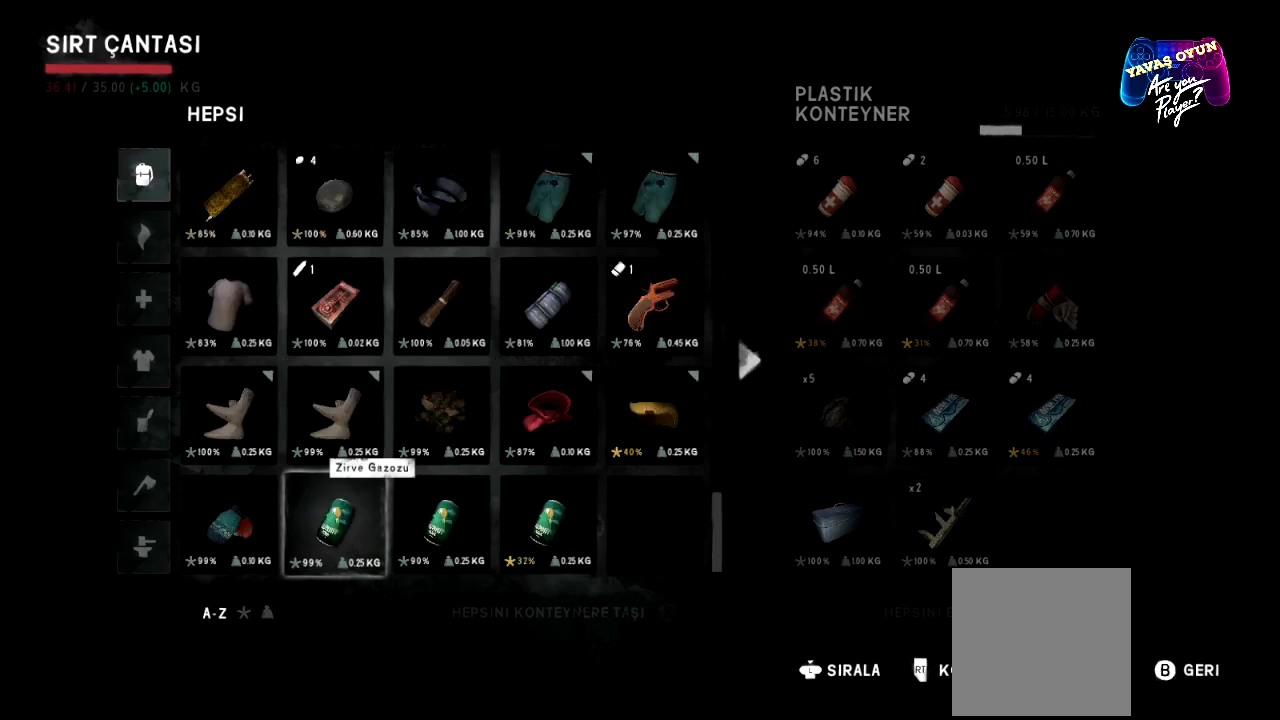
{"buttons": [], "left_stick": "center", "right_stick": "center", "events": []}
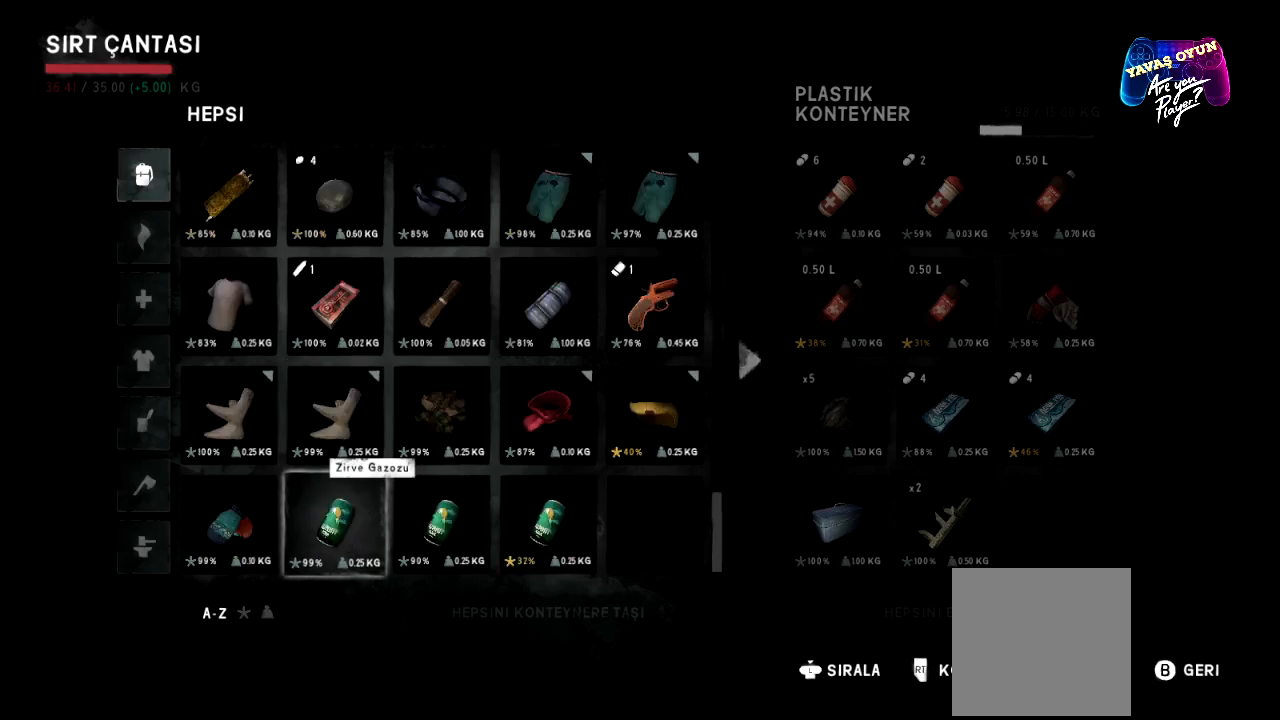
{"buttons": [], "left_stick": "center", "right_stick": "center", "events": []}
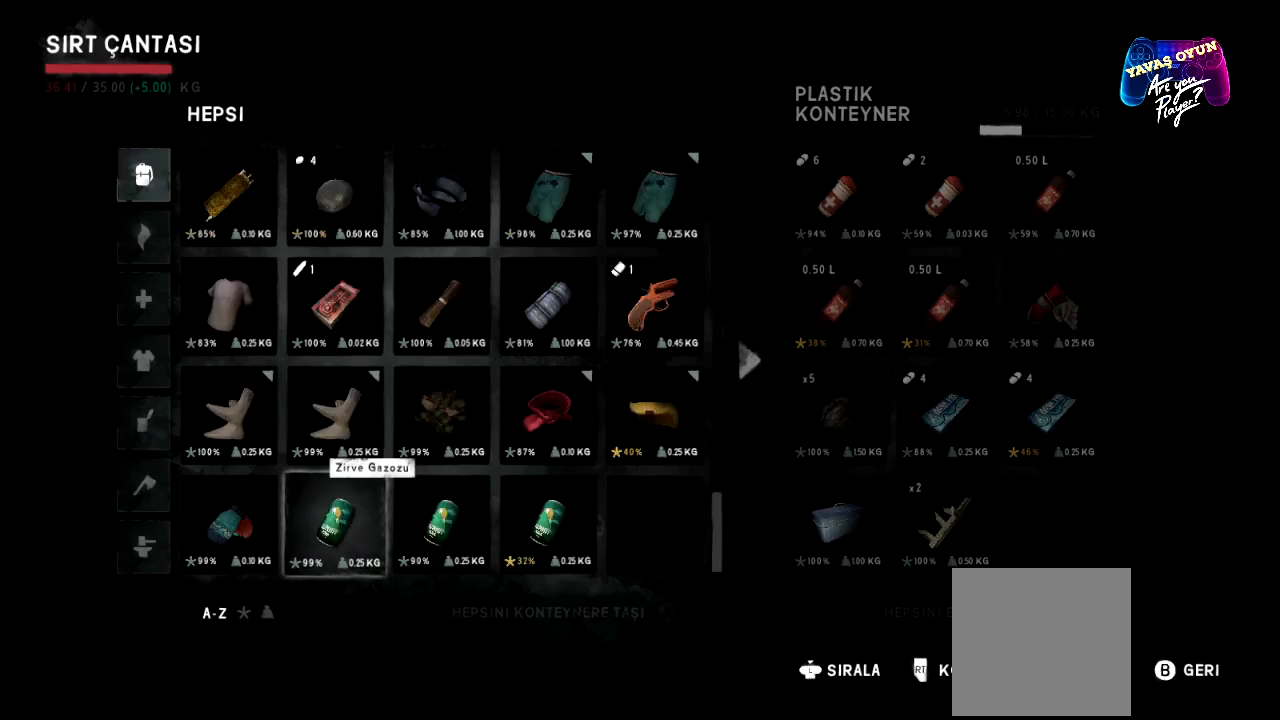
{"buttons": [], "left_stick": "up", "right_stick": "center", "events": [[500, "left_stick", "up"]]}
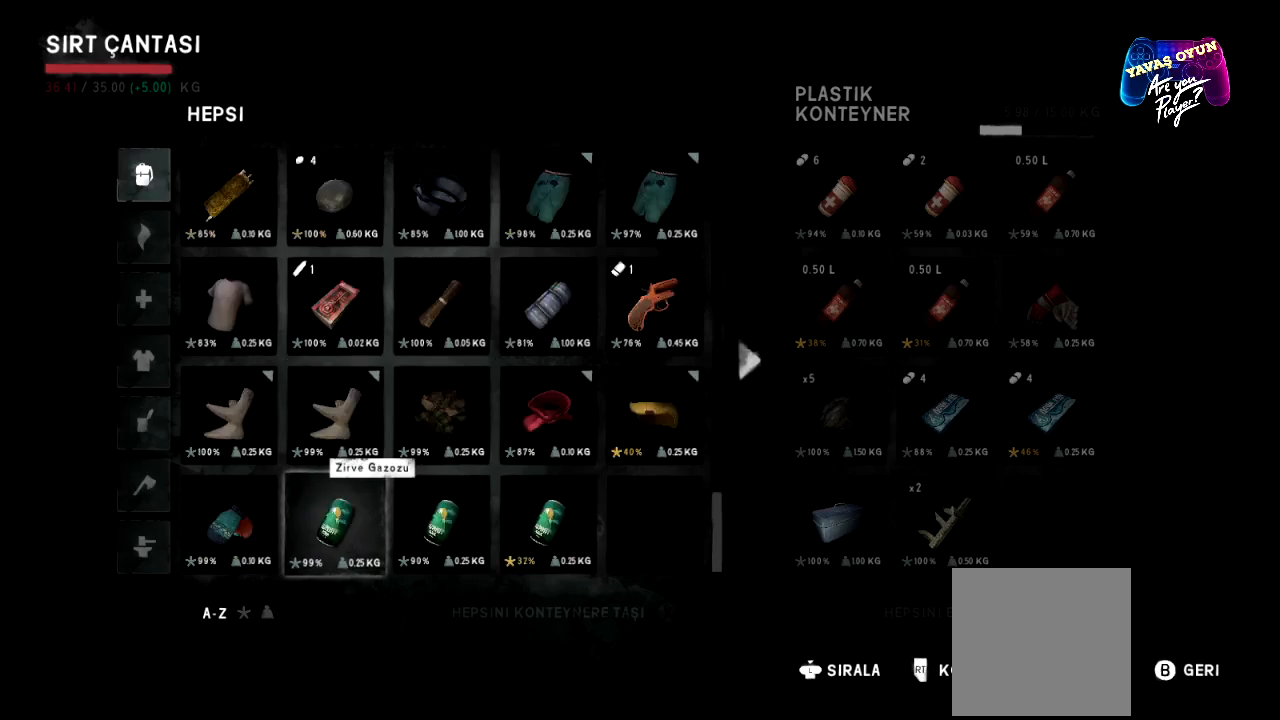
{"buttons": [], "left_stick": "center", "right_stick": "center", "events": [[200, "left_stick", "center"], [267, "left_stick", "up"], [433, "left_stick", "center"]]}
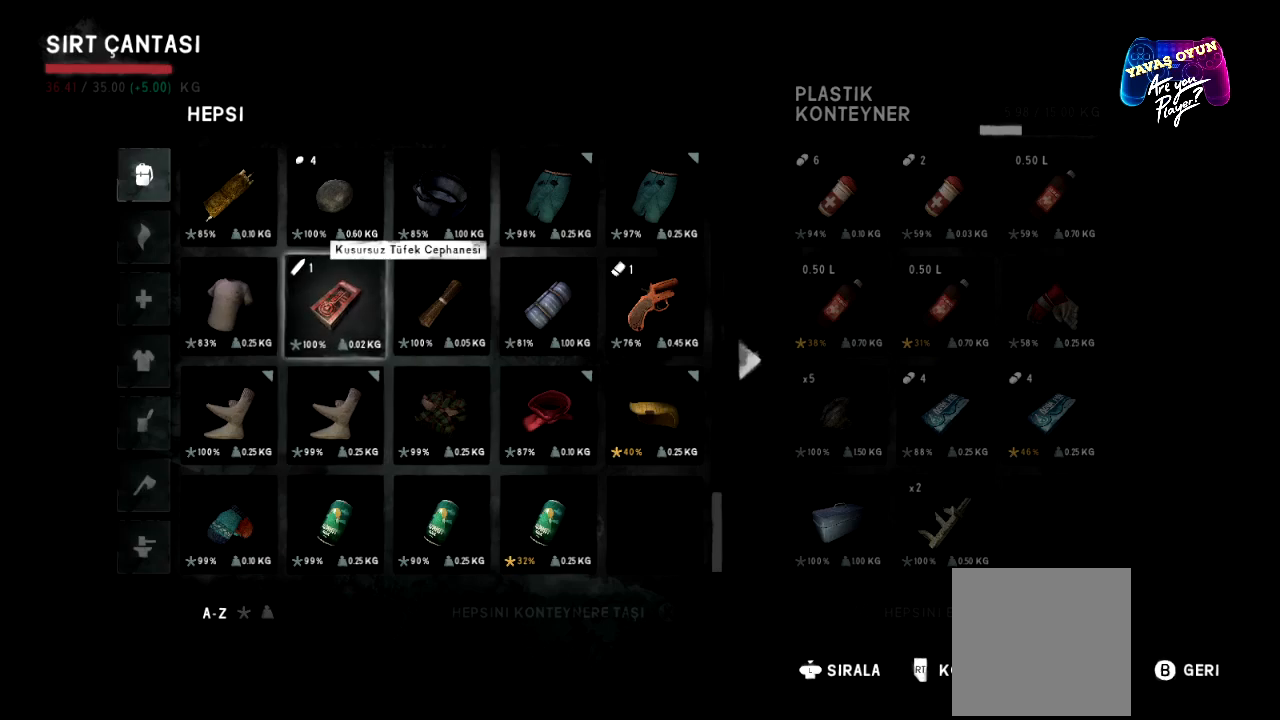
{"buttons": [], "left_stick": "center", "right_stick": "center", "events": []}
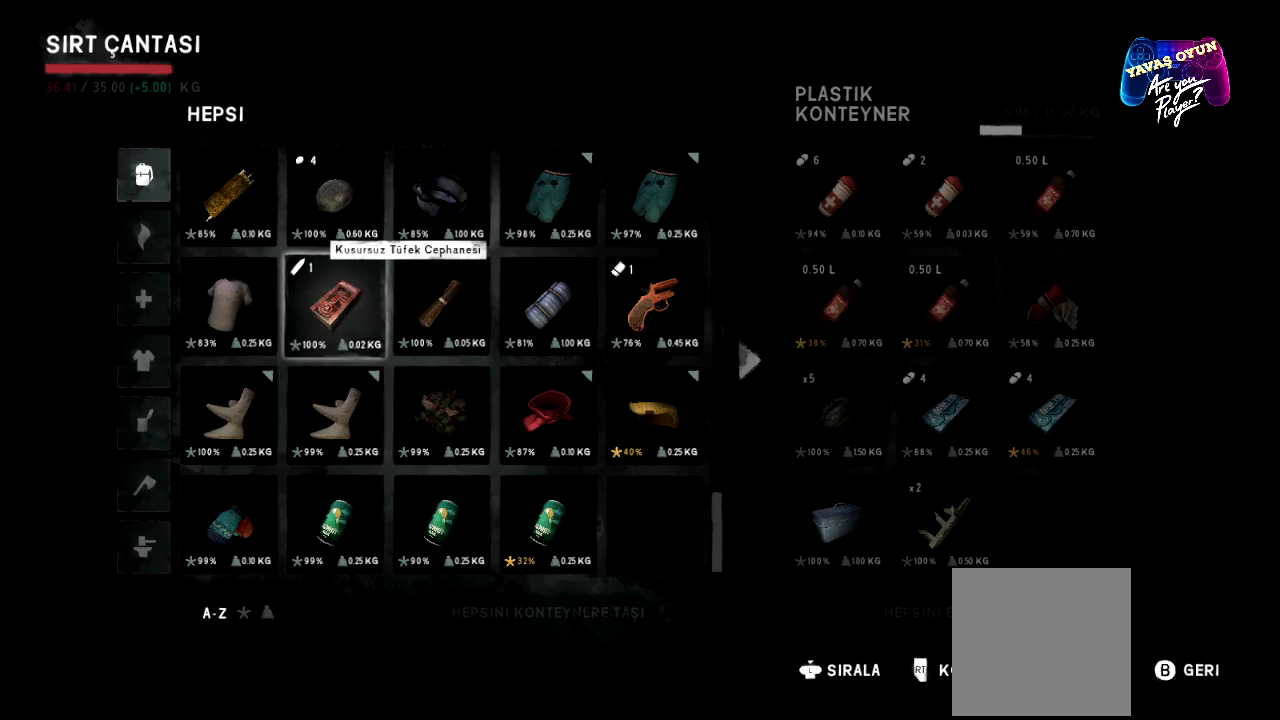
{"buttons": [], "left_stick": "up", "right_stick": "center", "events": [[167, "left_stick", "up"], [383, "left_stick", "center"], [483, "left_stick", "up"]]}